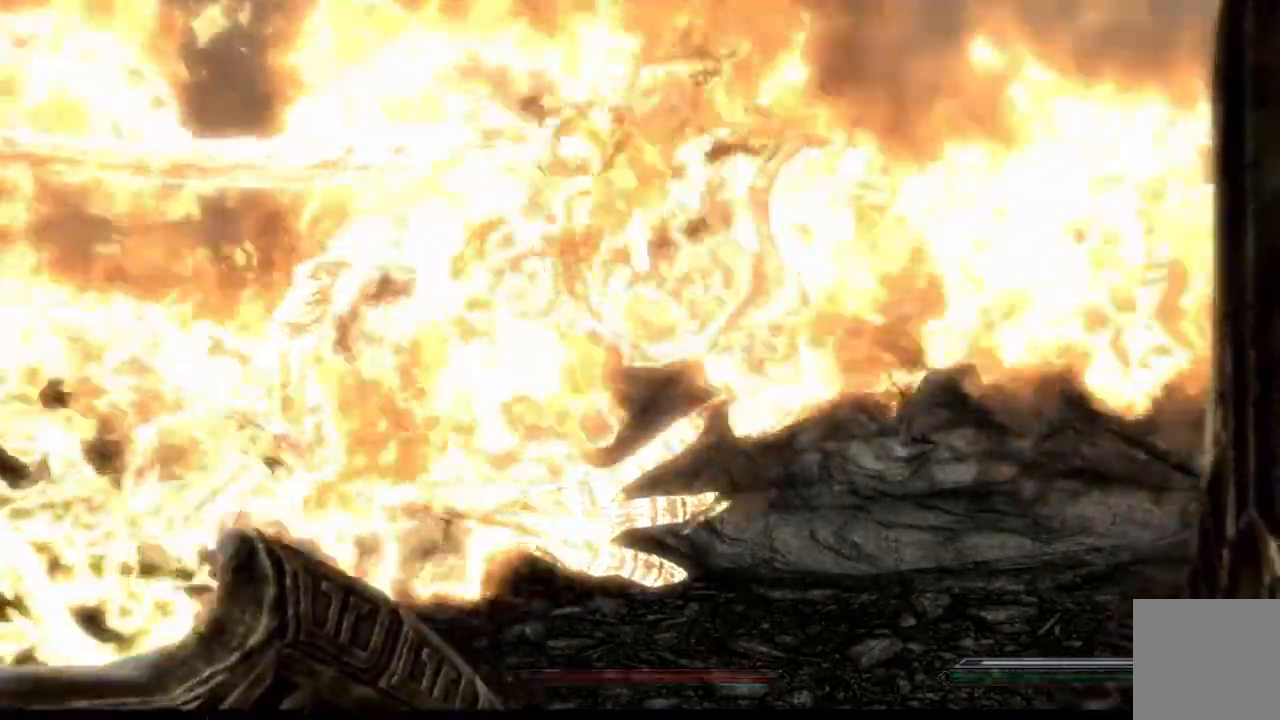
Gameplay with a controller (Xbox layout); each line is a JSON object with the inputs held at the frame after it. "events" lists button and stick changes between this image and that frame as [ms after this image, input, new state], when the widget could be followed in between. Not read: HOME L1 L3 R1 R3.
{"buttons": [], "left_stick": "down", "right_stick": "center", "events": [[17, "B", "down"], [100, "B", "up"], [467, "left_stick", "down"]]}
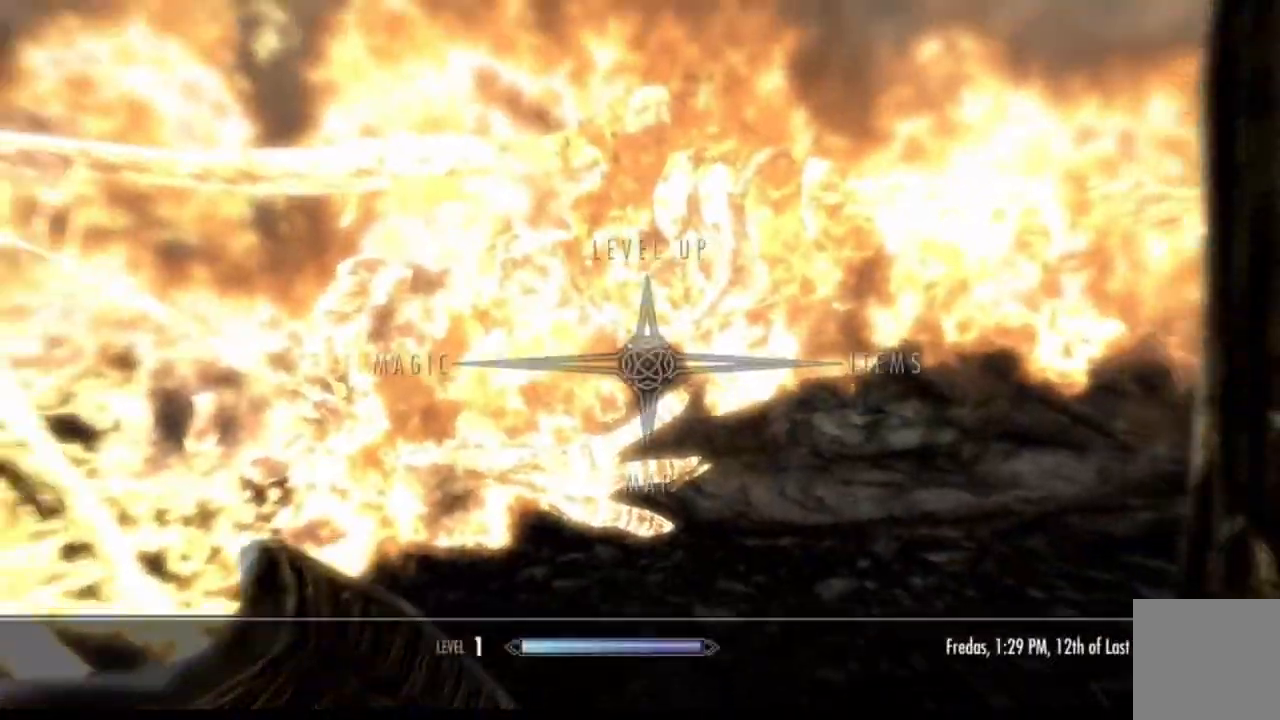
{"buttons": [], "left_stick": "center", "right_stick": "center", "events": [[66, "A", "down"], [66, "left_stick", "center"], [116, "A", "up"]]}
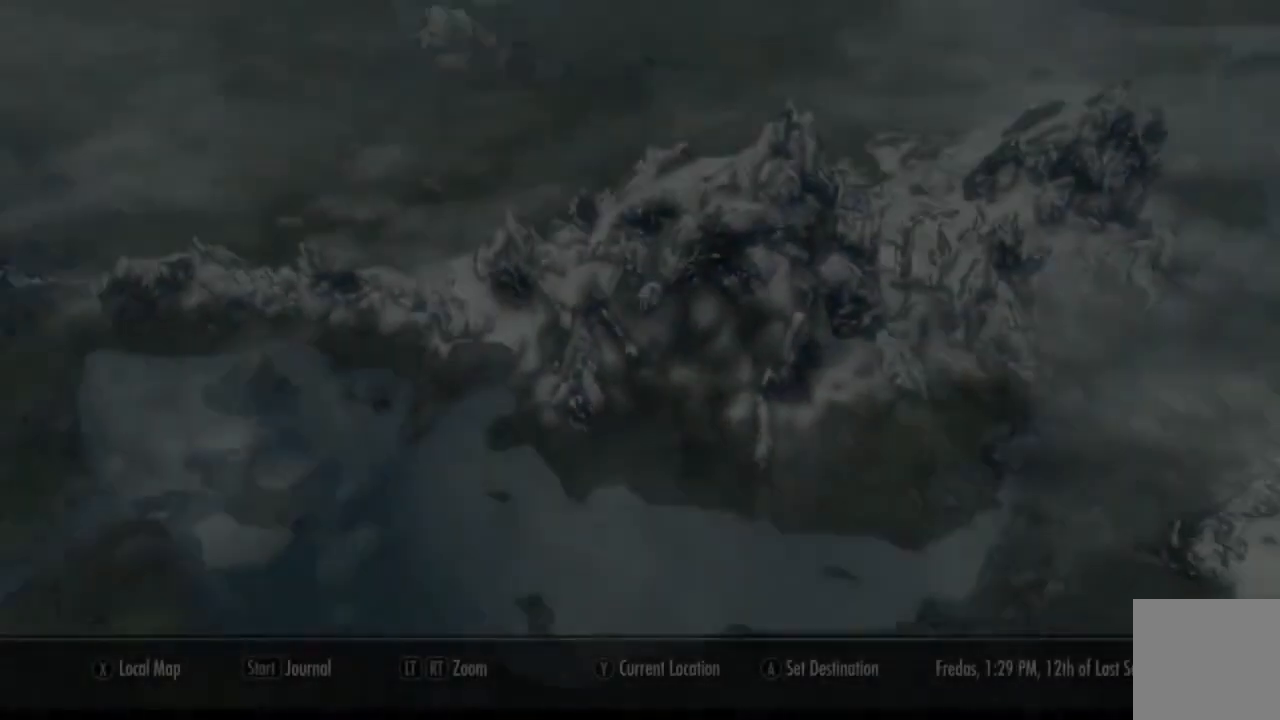
{"buttons": [], "left_stick": "center", "right_stick": "center", "events": []}
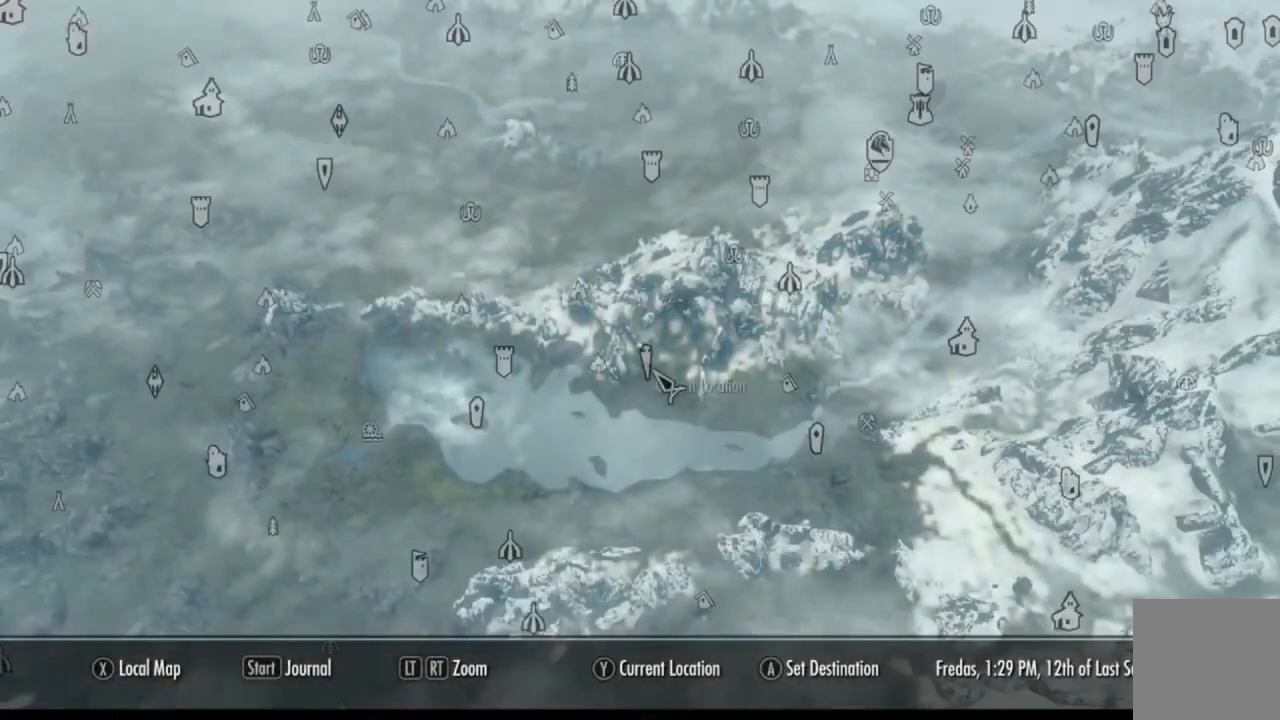
{"buttons": ["R2"], "left_stick": "right", "right_stick": "up-right", "events": [[300, "left_stick", "down-right"], [350, "right_stick", "right"], [433, "left_stick", "right"], [483, "R2", "down"], [500, "right_stick", "up-right"]]}
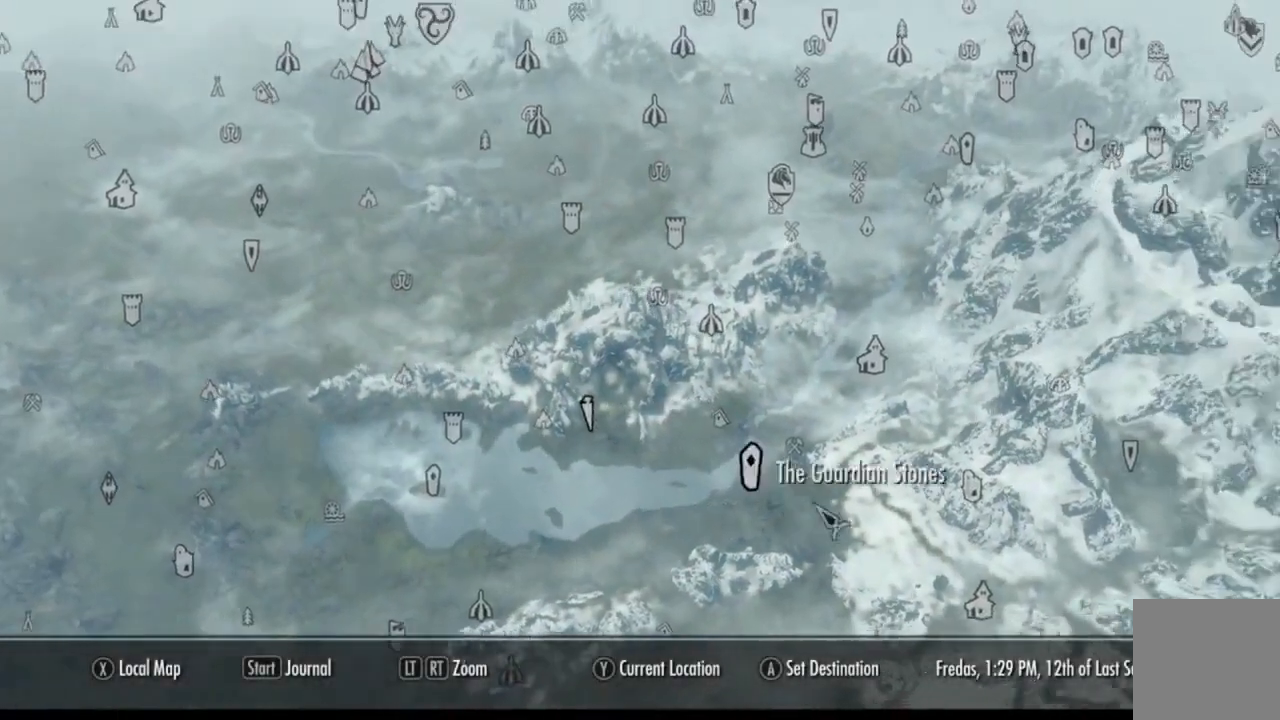
{"buttons": ["L2", "R2"], "left_stick": "right", "right_stick": "center", "events": [[134, "L2", "down"], [134, "R2", "up"], [150, "right_stick", "center"], [384, "R2", "down"]]}
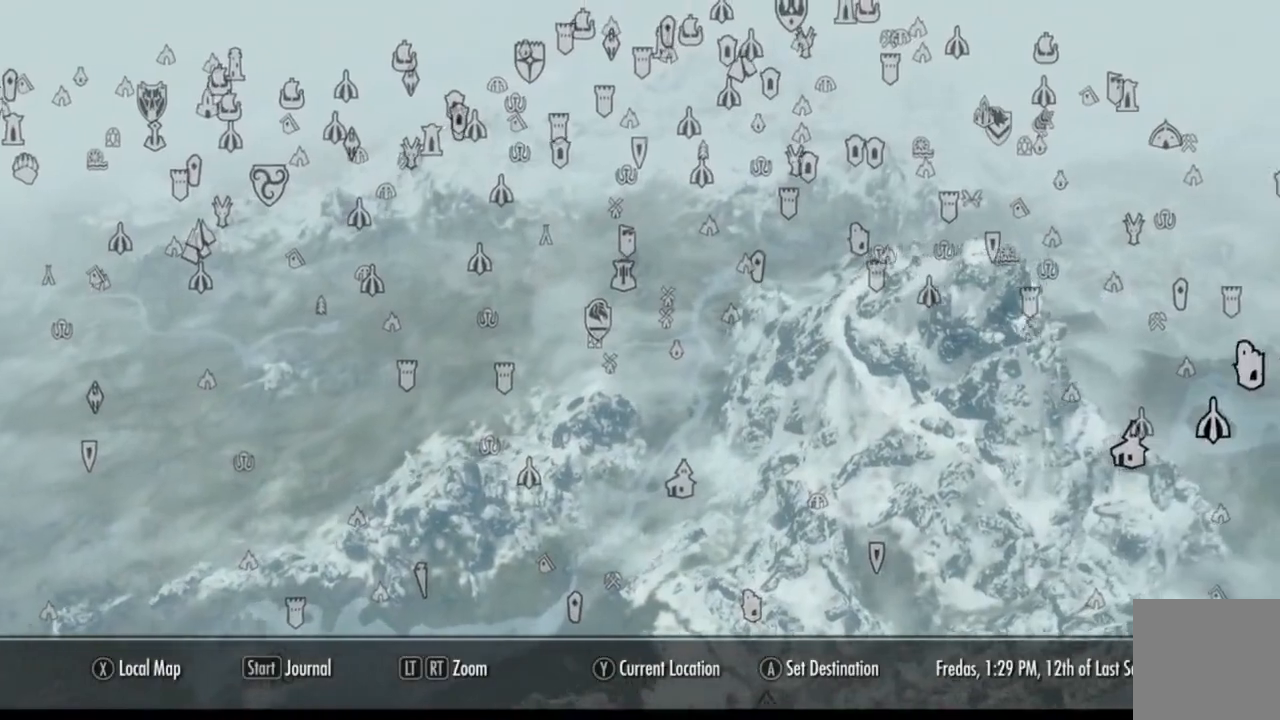
{"buttons": [], "left_stick": "right", "right_stick": "down-left", "events": [[100, "L2", "up"], [150, "R2", "up"], [233, "R2", "down"], [317, "L2", "down"], [333, "right_stick", "left"], [367, "R2", "up"], [400, "right_stick", "down-left"], [500, "L2", "up"]]}
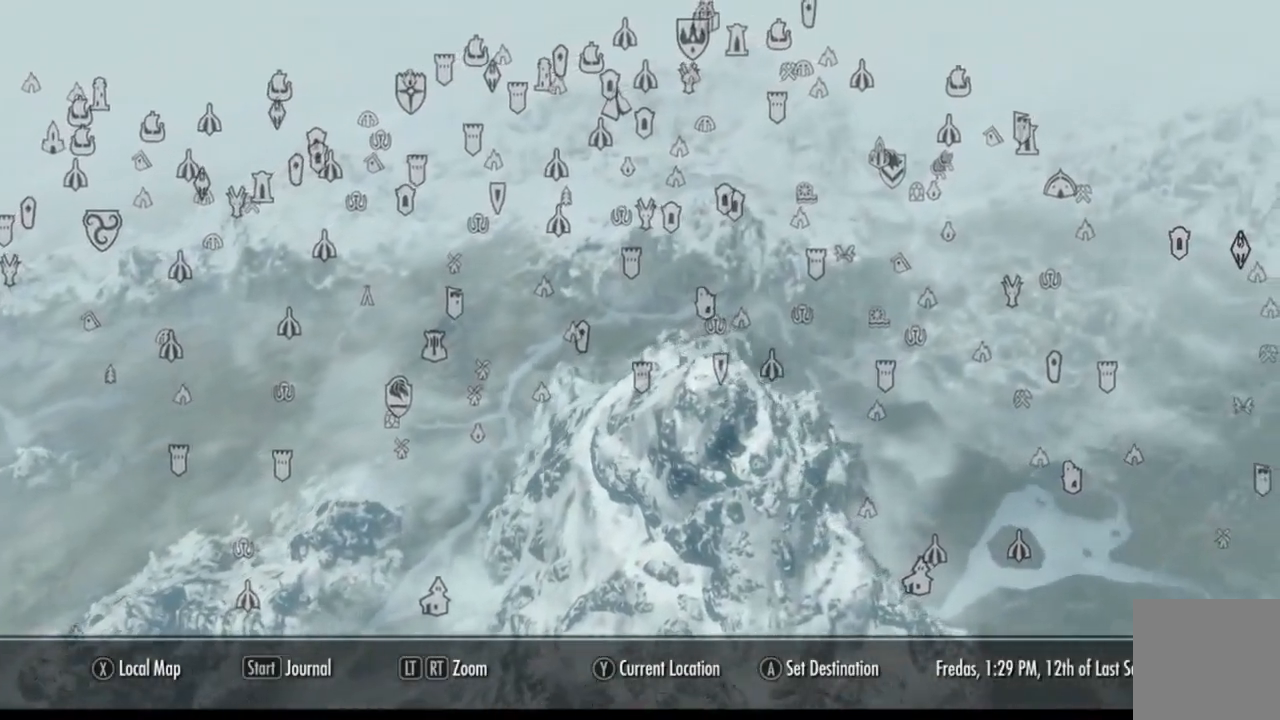
{"buttons": [], "left_stick": "right", "right_stick": "center", "events": [[501, "right_stick", "center"]]}
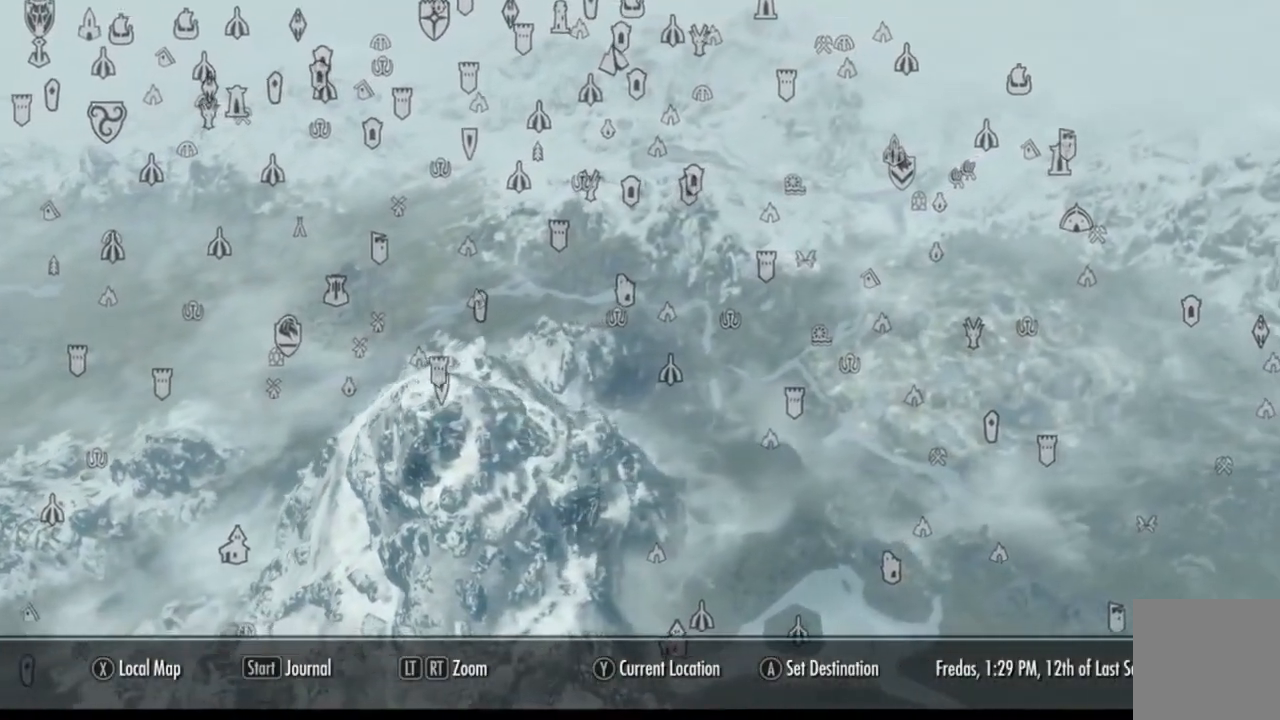
{"buttons": [], "left_stick": "down-left", "right_stick": "center", "events": [[83, "left_stick", "left"], [367, "left_stick", "down-left"]]}
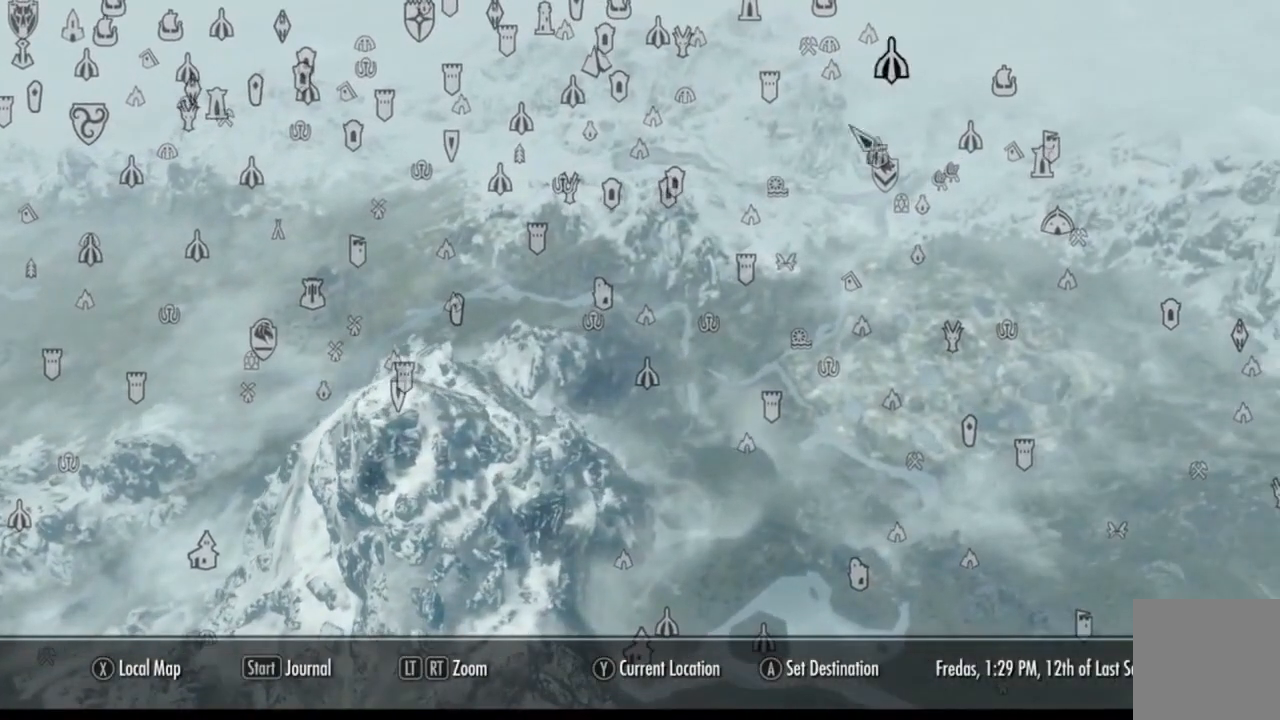
{"buttons": [], "left_stick": "center", "right_stick": "center", "events": [[217, "left_stick", "center"], [350, "left_stick", "right"], [434, "left_stick", "center"]]}
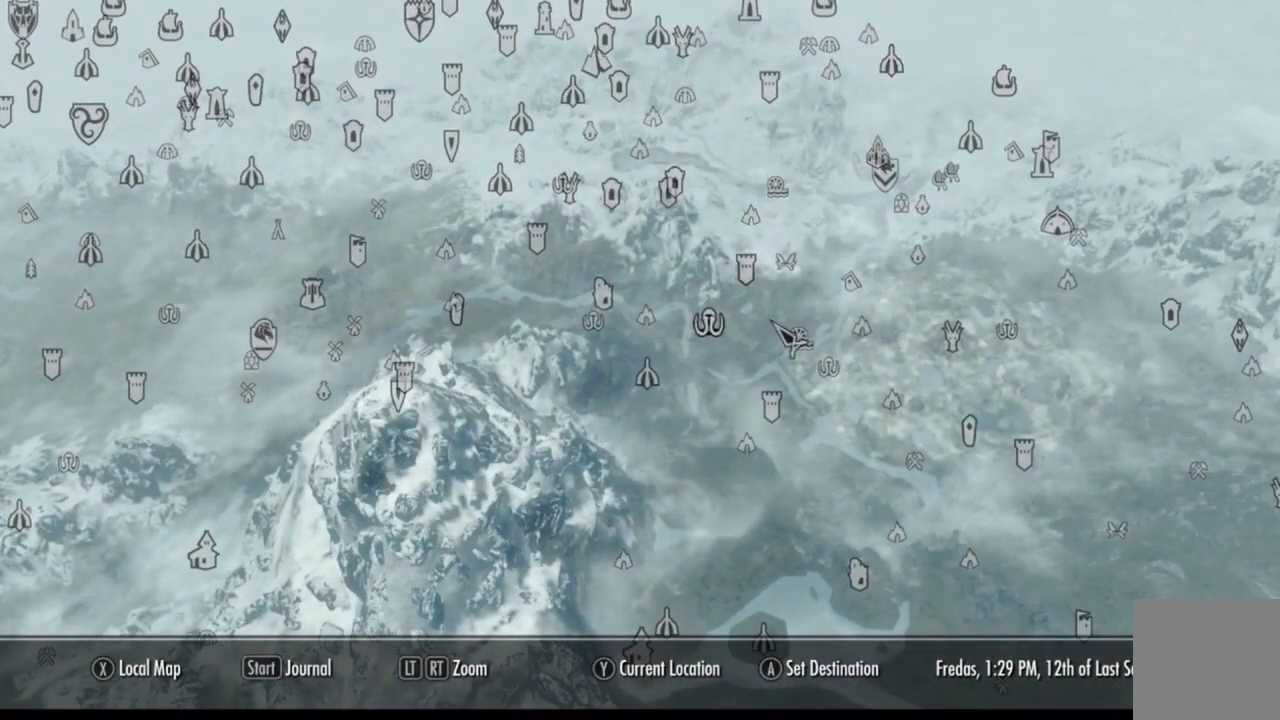
{"buttons": [], "left_stick": "center", "right_stick": "center", "events": [[400, "left_stick", "left"], [450, "left_stick", "center"]]}
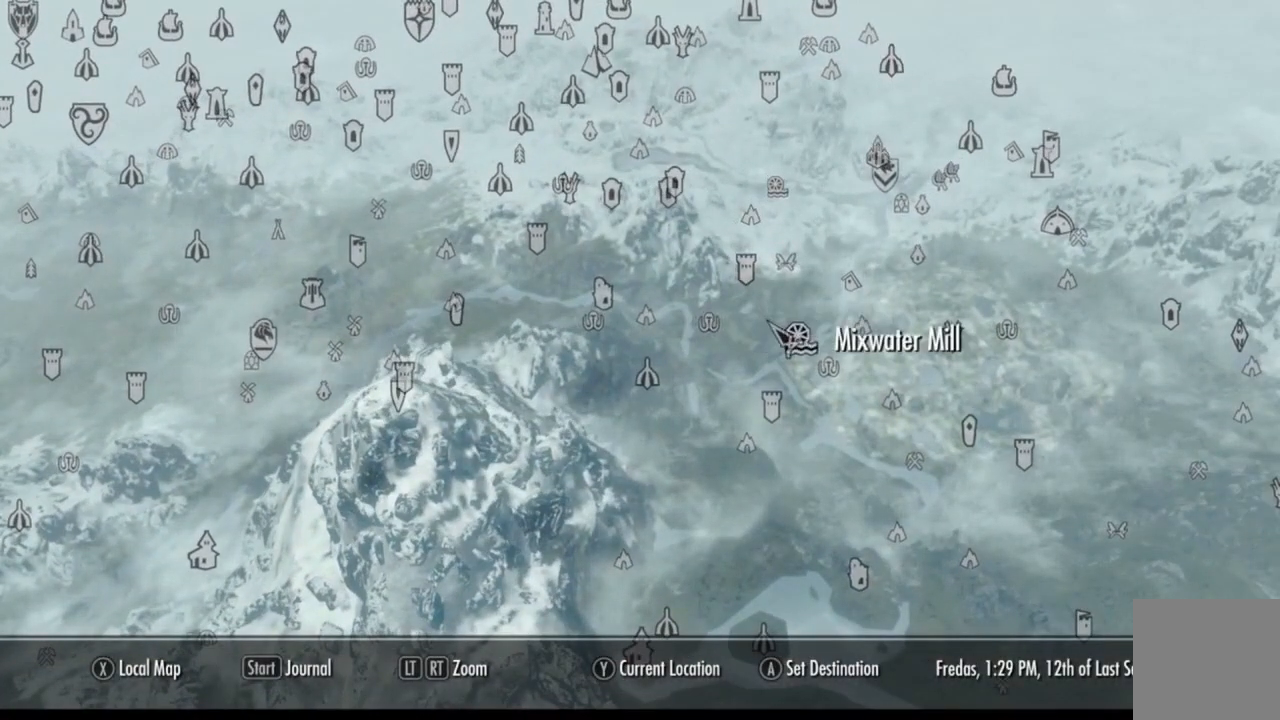
{"buttons": [], "left_stick": "left", "right_stick": "center", "events": [[150, "left_stick", "down-right"], [234, "left_stick", "center"], [501, "left_stick", "left"]]}
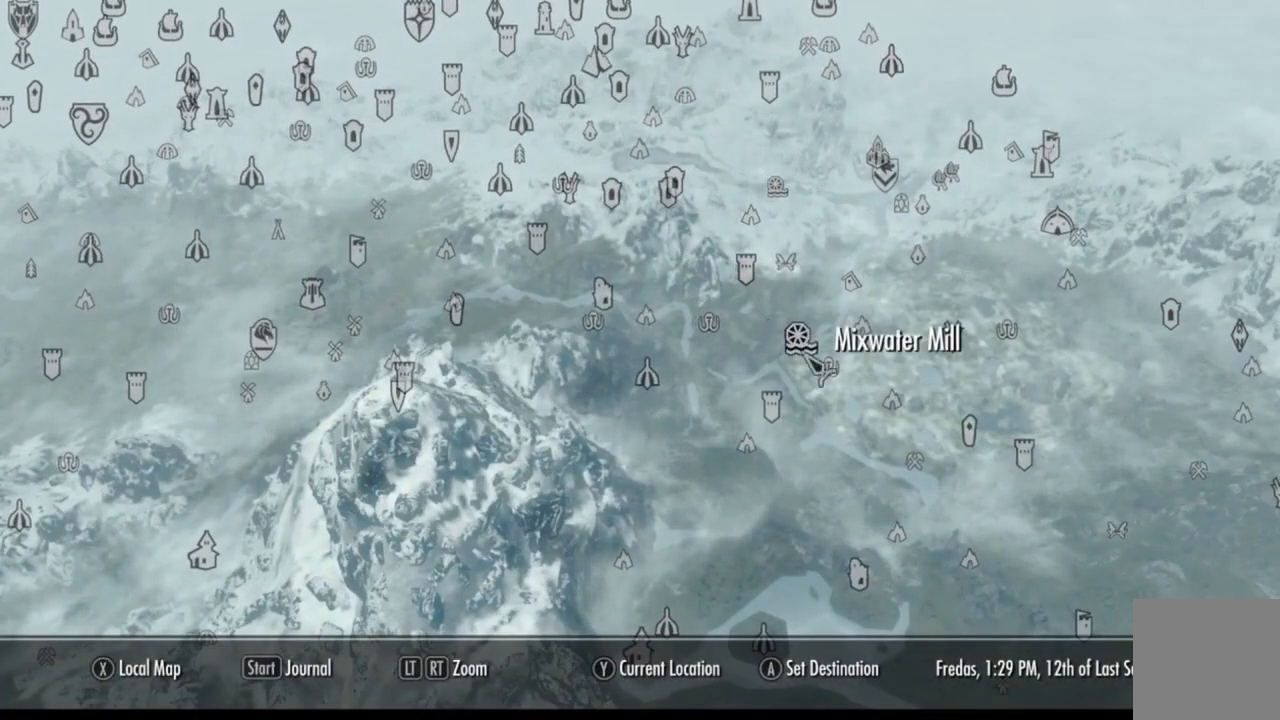
{"buttons": [], "left_stick": "center", "right_stick": "center", "events": [[83, "left_stick", "center"]]}
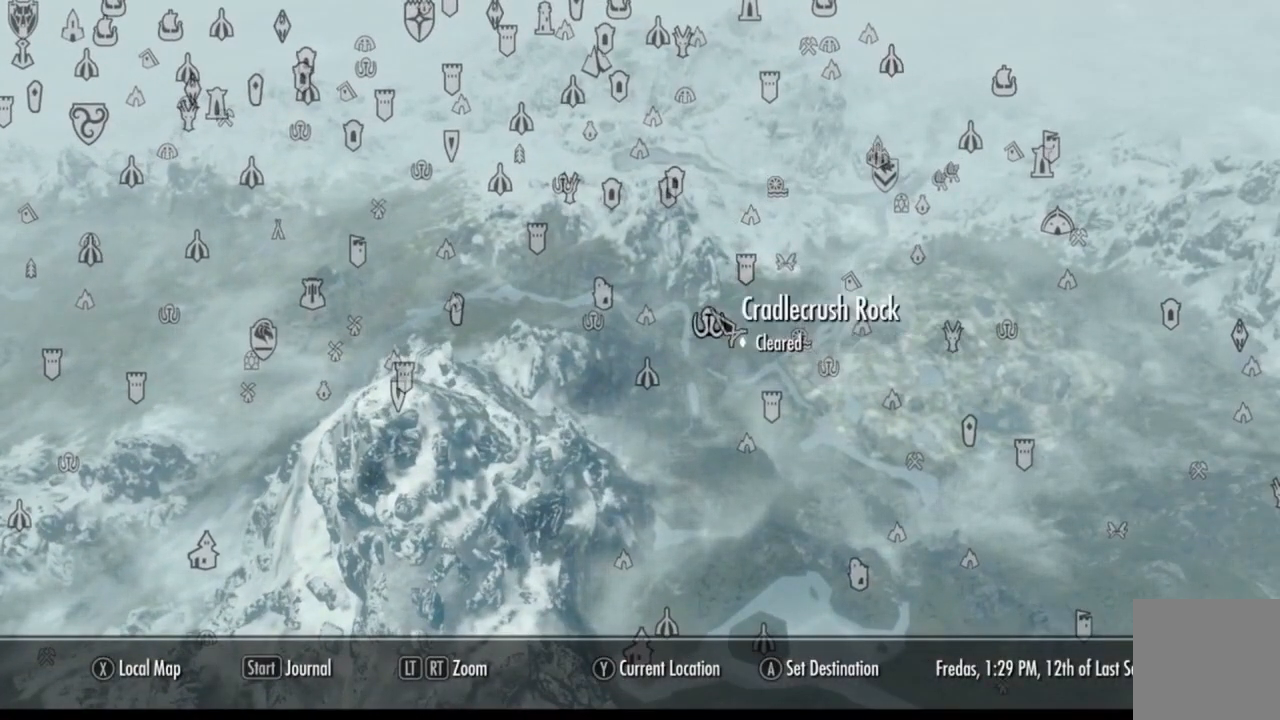
{"buttons": [], "left_stick": "center", "right_stick": "center", "events": []}
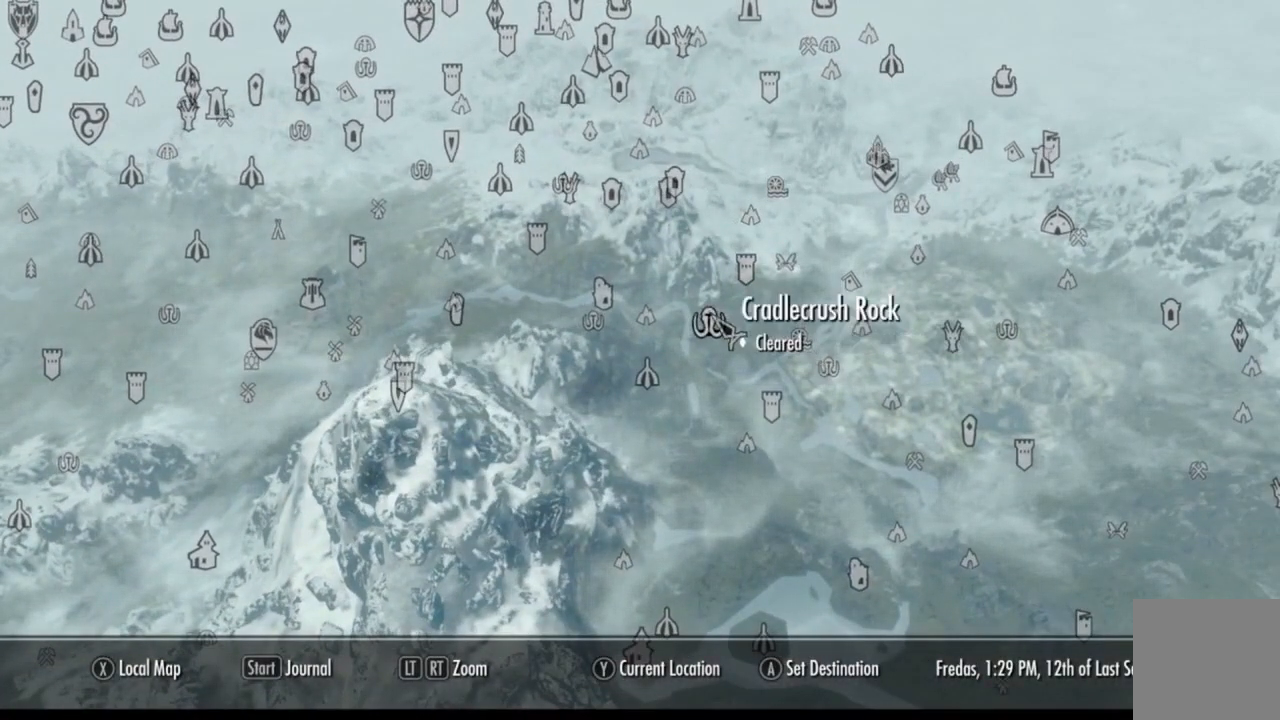
{"buttons": [], "left_stick": "center", "right_stick": "center", "events": [[216, "A", "down"], [283, "A", "up"]]}
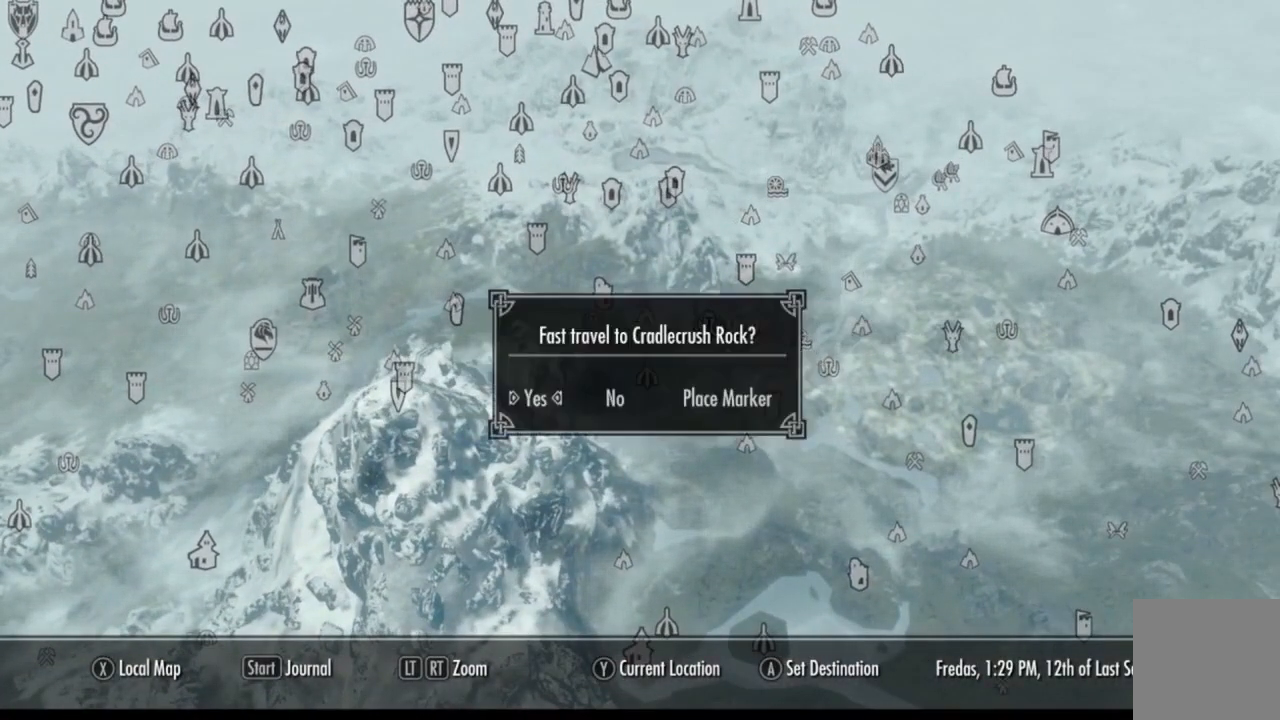
{"buttons": [], "left_stick": "center", "right_stick": "center", "events": [[167, "A", "down"], [217, "A", "up"]]}
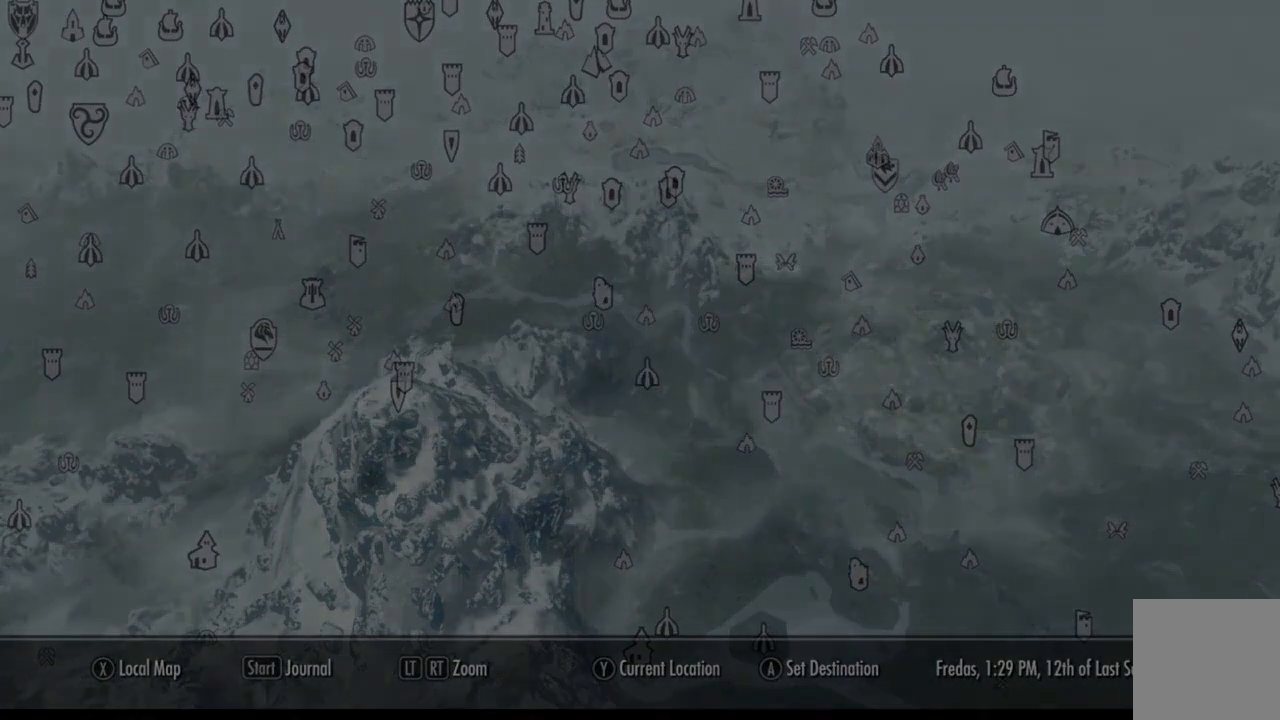
{"buttons": [], "left_stick": "center", "right_stick": "center", "events": []}
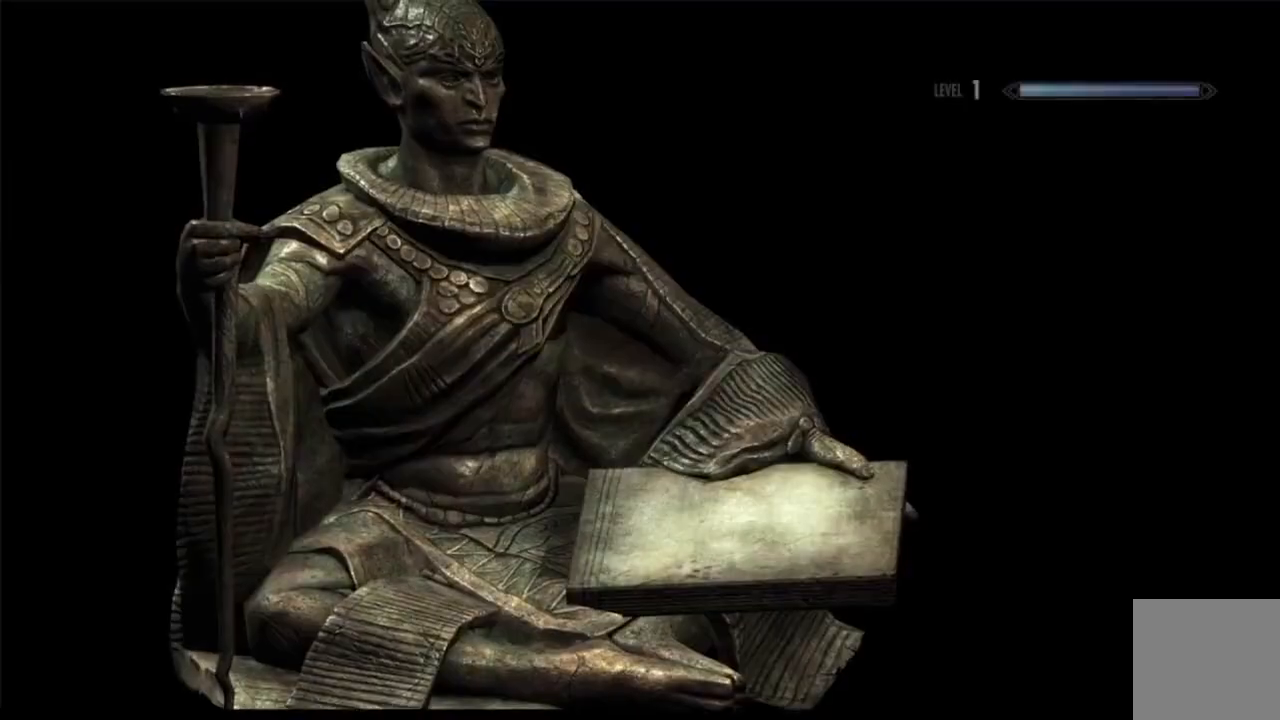
{"buttons": [], "left_stick": "center", "right_stick": "center", "events": []}